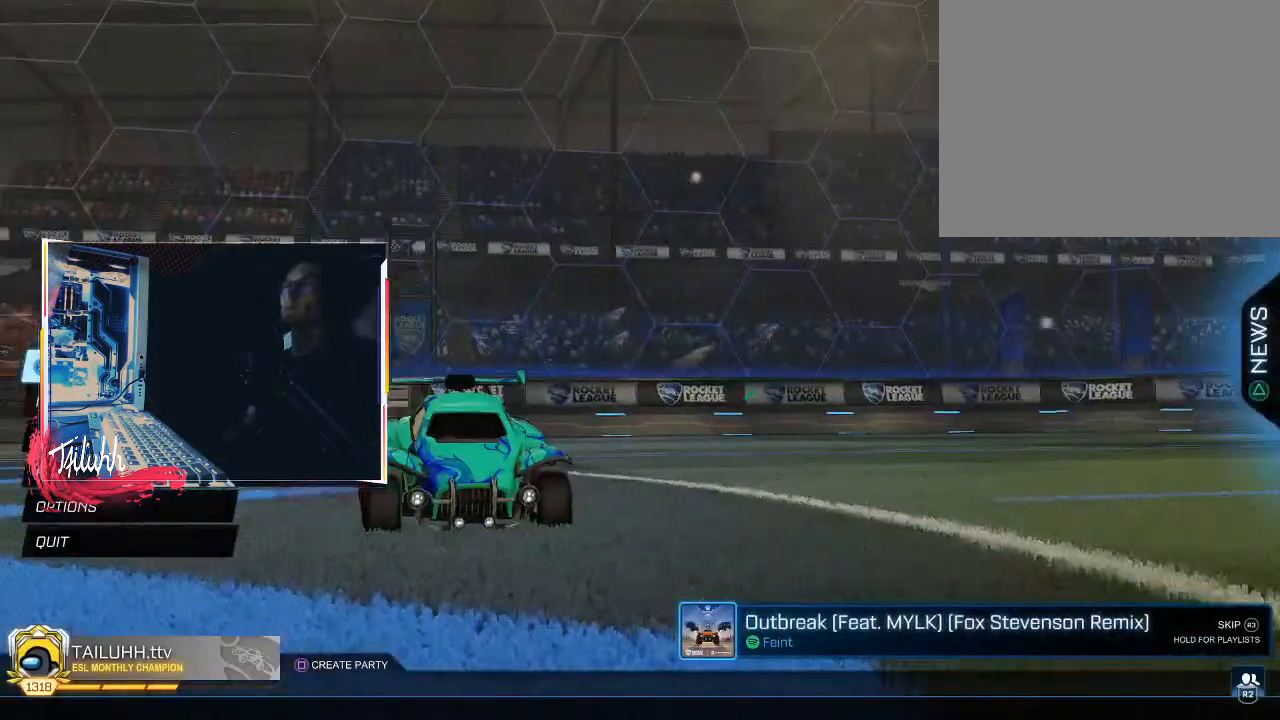
Gameplay with a controller (PlayStation layout); each line is a JSON object with the inputs held at the frame after it. "events" lists button and stick changes between this image and that frame as [ms after this image, input, new state], when the widget could be followed in between.
{"buttons": [], "left_stick": "center", "right_stick": "center", "events": [[250, "CIRCLE", "down"], [250, "CROSS", "down"], [283, "CIRCLE", "up"], [283, "CROSS", "up"]]}
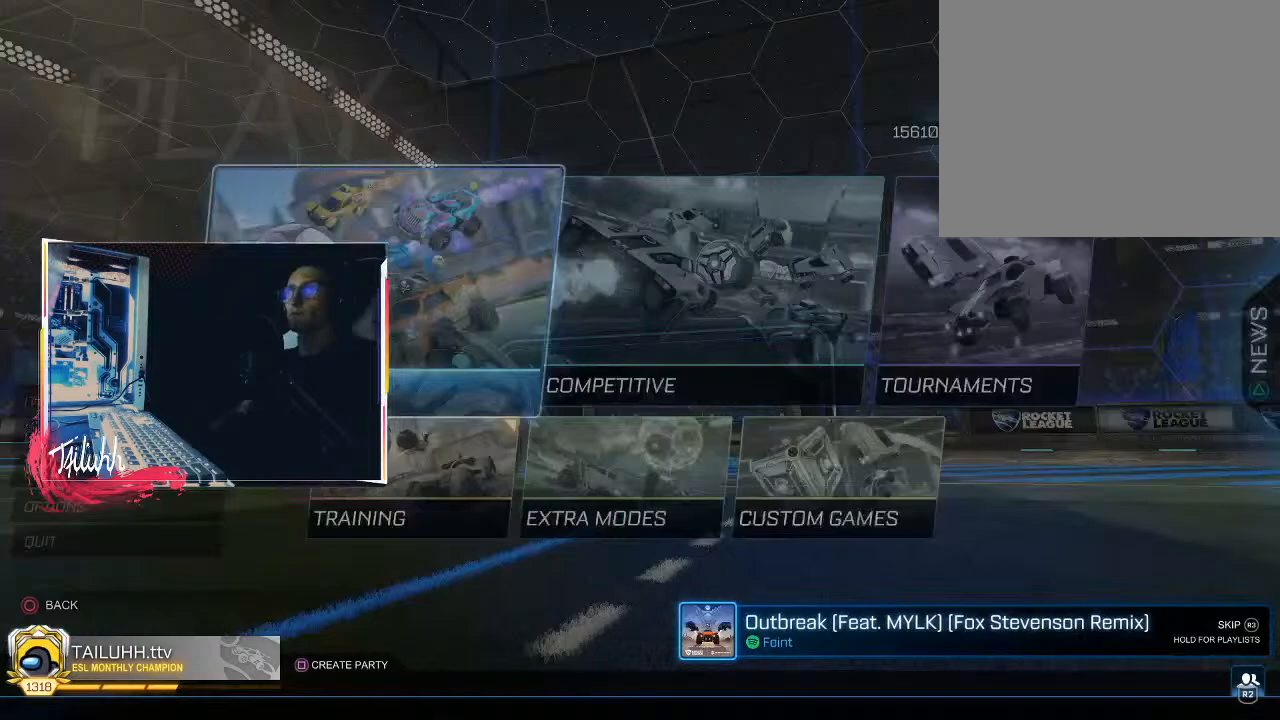
{"buttons": [], "left_stick": "center", "right_stick": "center", "events": [[350, "DPAD_RIGHT", "down"], [383, "DPAD_RIGHT", "up"]]}
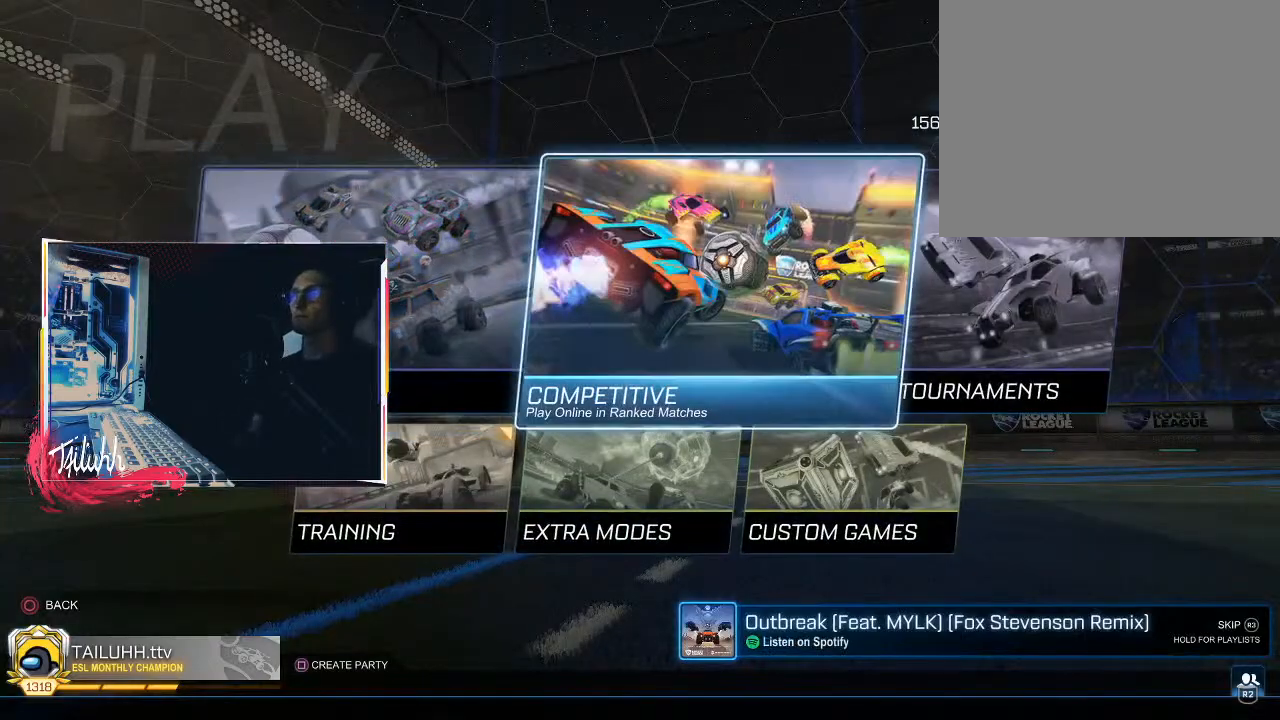
{"buttons": [], "left_stick": "center", "right_stick": "center", "events": [[83, "DPAD_LEFT", "down"], [150, "DPAD_LEFT", "up"], [217, "DPAD_RIGHT", "down"], [317, "CROSS", "down"], [317, "DPAD_RIGHT", "up"], [383, "CROSS", "up"]]}
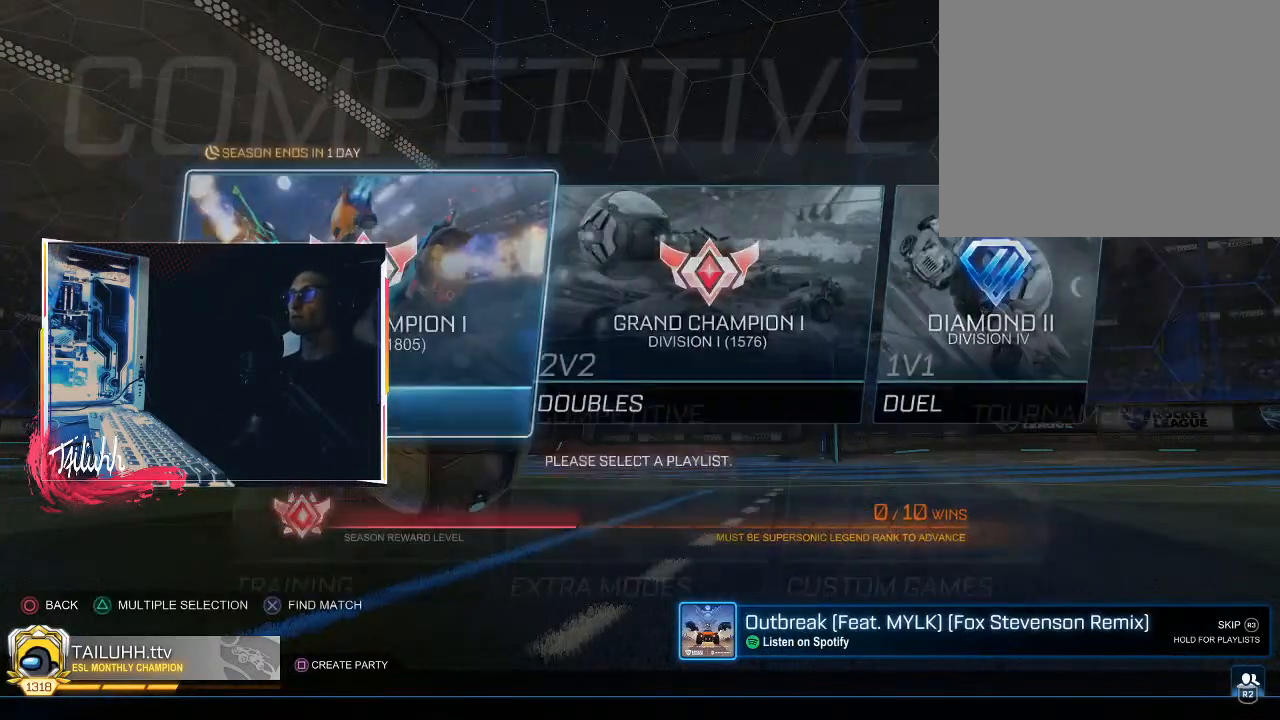
{"buttons": [], "left_stick": "center", "right_stick": "center", "events": [[150, "DPAD_RIGHT", "down"], [250, "DPAD_RIGHT", "up"], [450, "CROSS", "down"], [500, "CROSS", "up"]]}
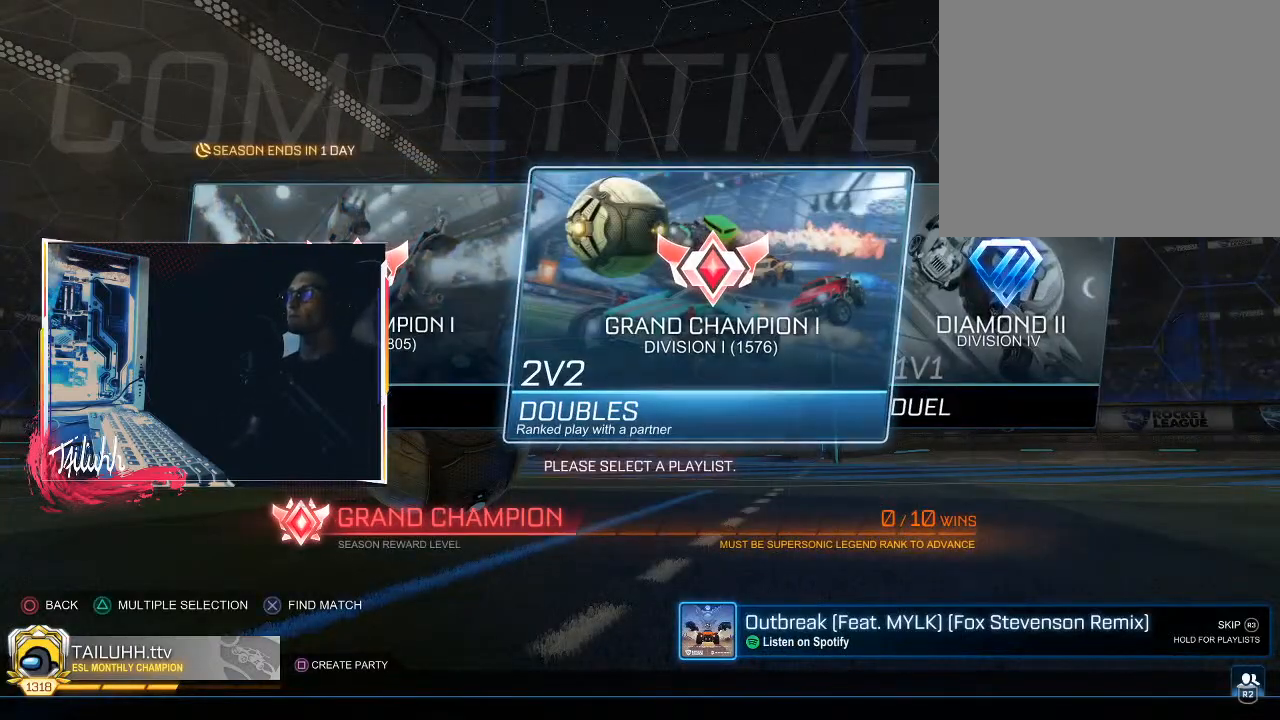
{"buttons": [], "left_stick": "center", "right_stick": "center", "events": []}
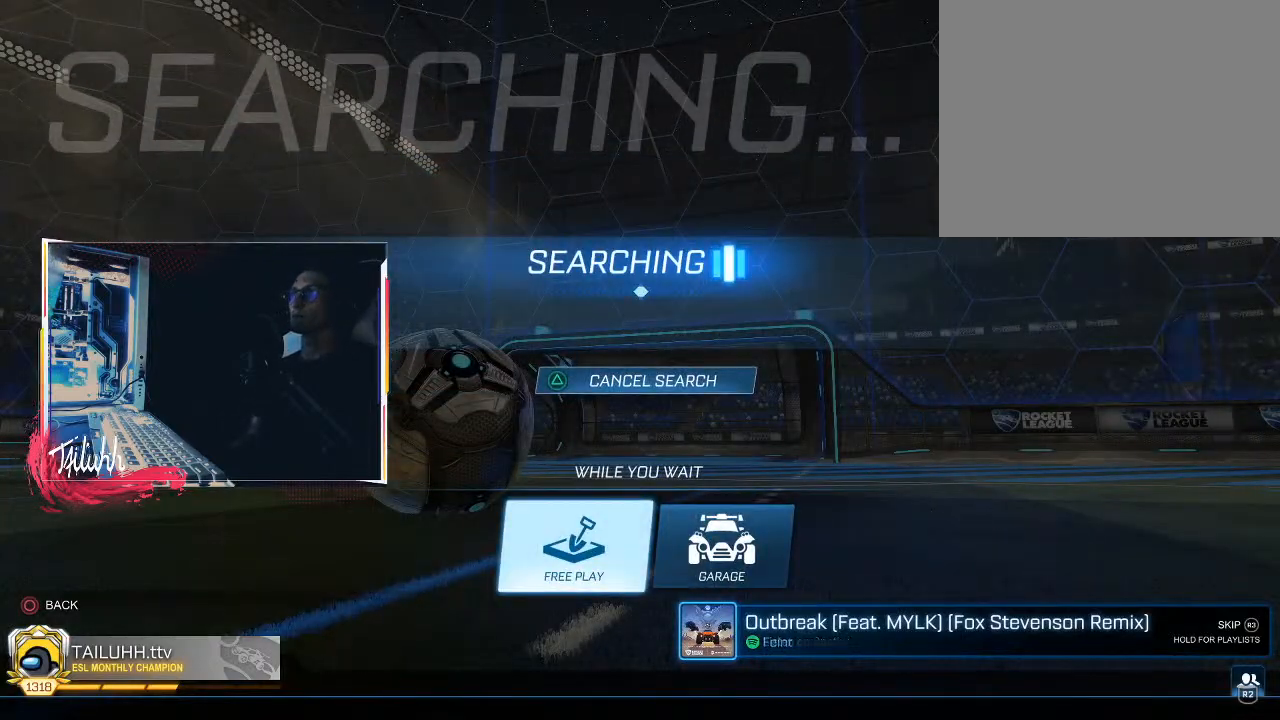
{"buttons": [], "left_stick": "center", "right_stick": "center", "events": [[33, "CIRCLE", "down"], [83, "CIRCLE", "up"], [417, "DPAD_DOWN", "down"], [483, "DPAD_DOWN", "up"]]}
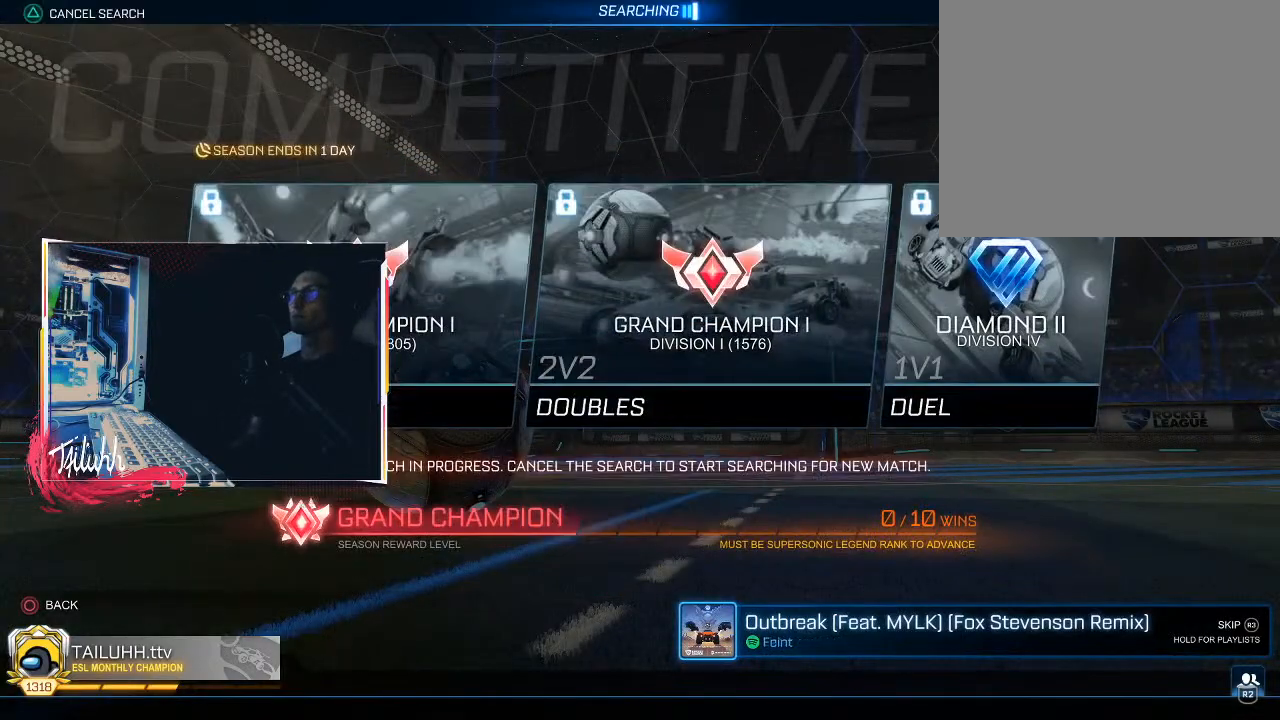
{"buttons": [], "left_stick": "center", "right_stick": "center", "events": [[183, "CIRCLE", "down"], [250, "CIRCLE", "up"]]}
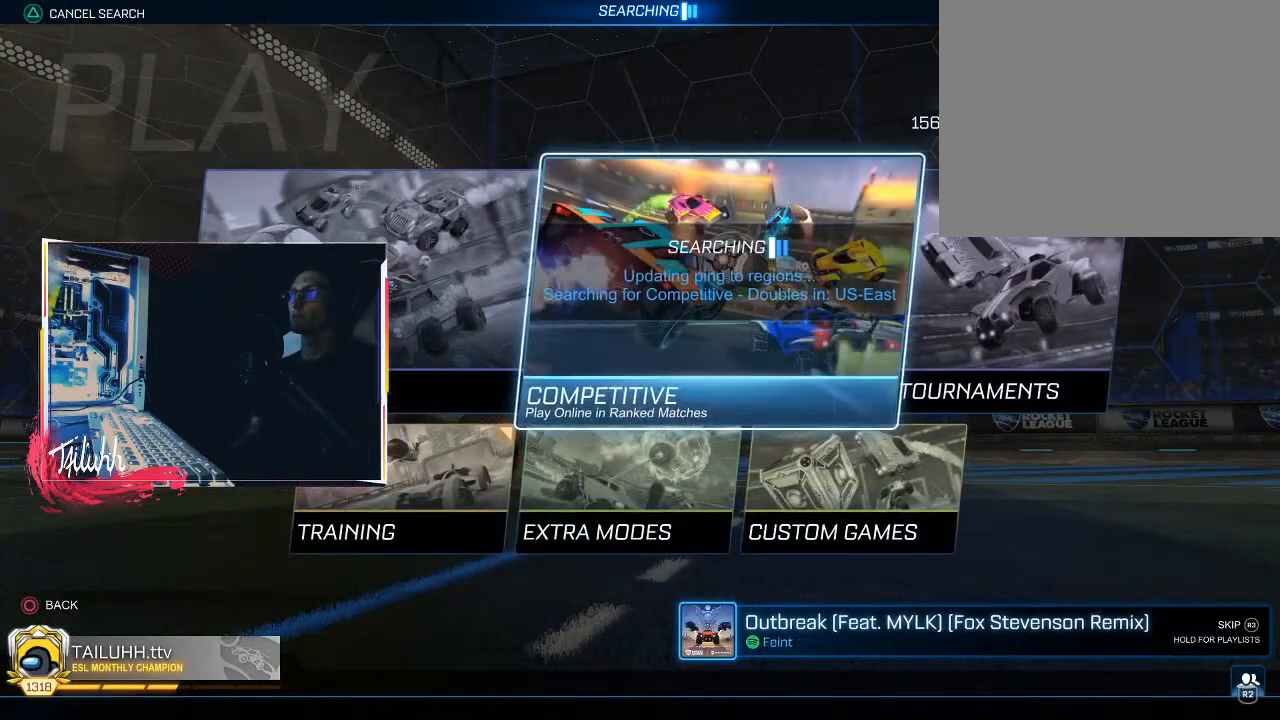
{"buttons": [], "left_stick": "center", "right_stick": "center", "events": [[17, "DPAD_DOWN", "down"], [100, "DPAD_DOWN", "up"], [333, "DPAD_UP", "down"], [400, "DPAD_UP", "up"]]}
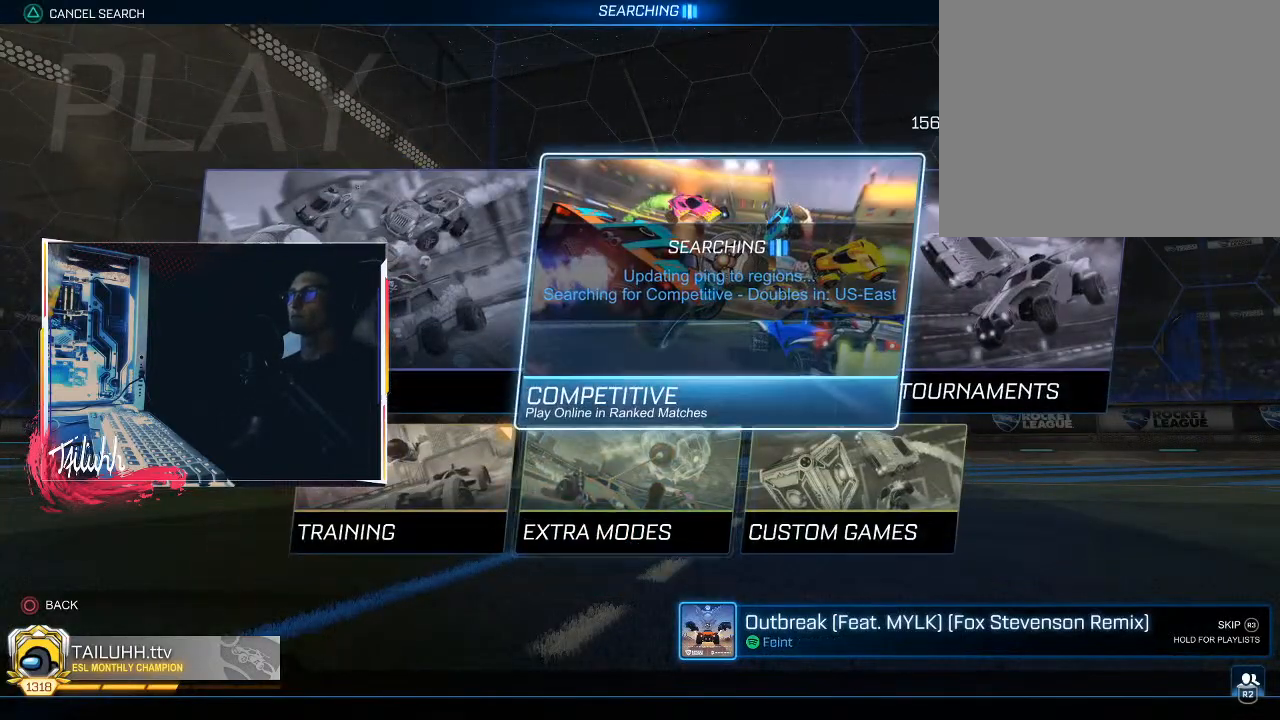
{"buttons": [], "left_stick": "center", "right_stick": "center", "events": [[83, "DPAD_LEFT", "down"], [150, "DPAD_DOWN", "down"], [150, "DPAD_LEFT", "up"], [300, "DPAD_DOWN", "up"], [350, "CROSS", "down"], [400, "CROSS", "up"]]}
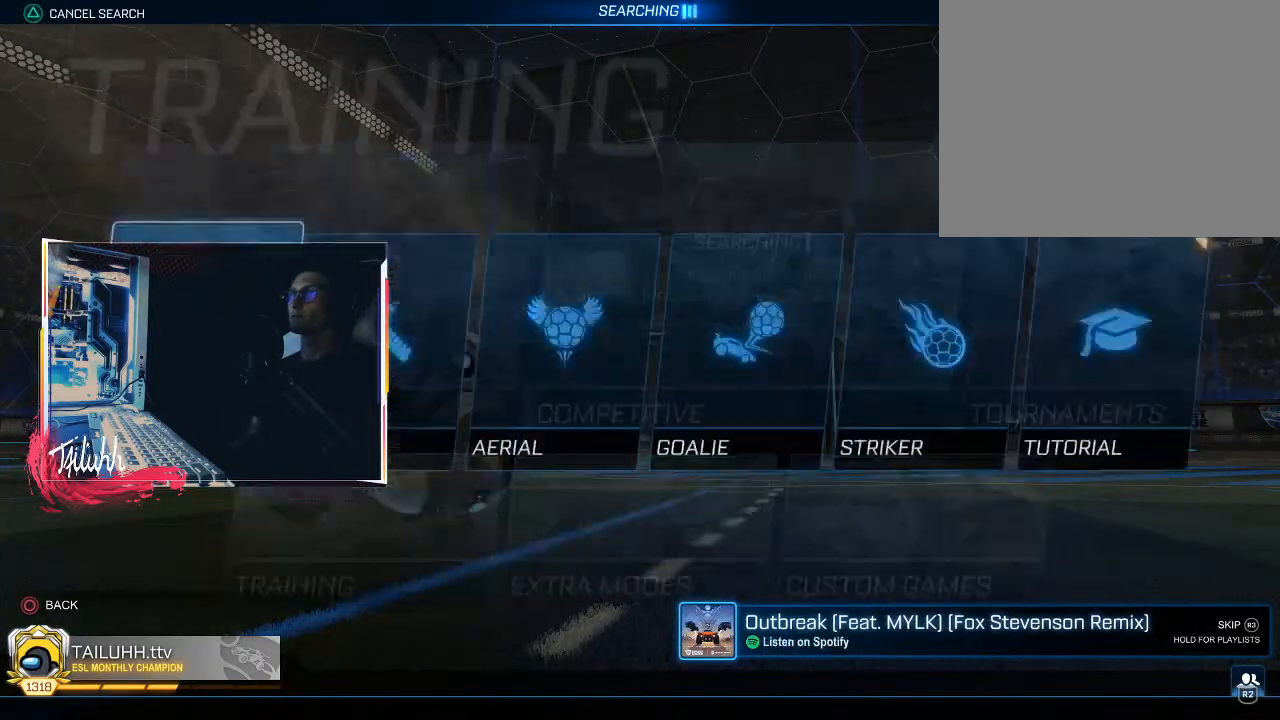
{"buttons": [], "left_stick": "center", "right_stick": "center", "events": [[100, "DPAD_RIGHT", "down"], [183, "DPAD_RIGHT", "up"], [267, "CROSS", "down"], [317, "CROSS", "up"]]}
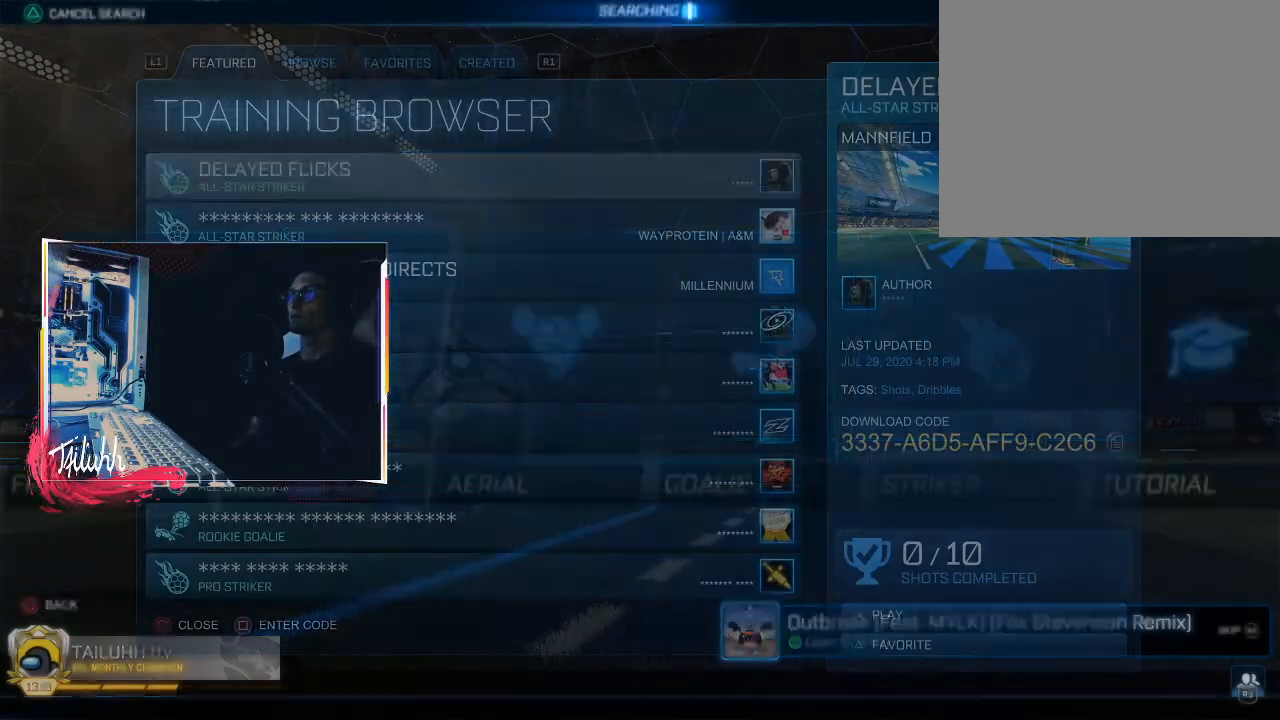
{"buttons": ["DPAD_DOWN"], "left_stick": "center", "right_stick": "center", "events": [[400, "DPAD_DOWN", "down"], [467, "DPAD_DOWN", "up"], [483, "DPAD_DOWN", "down"]]}
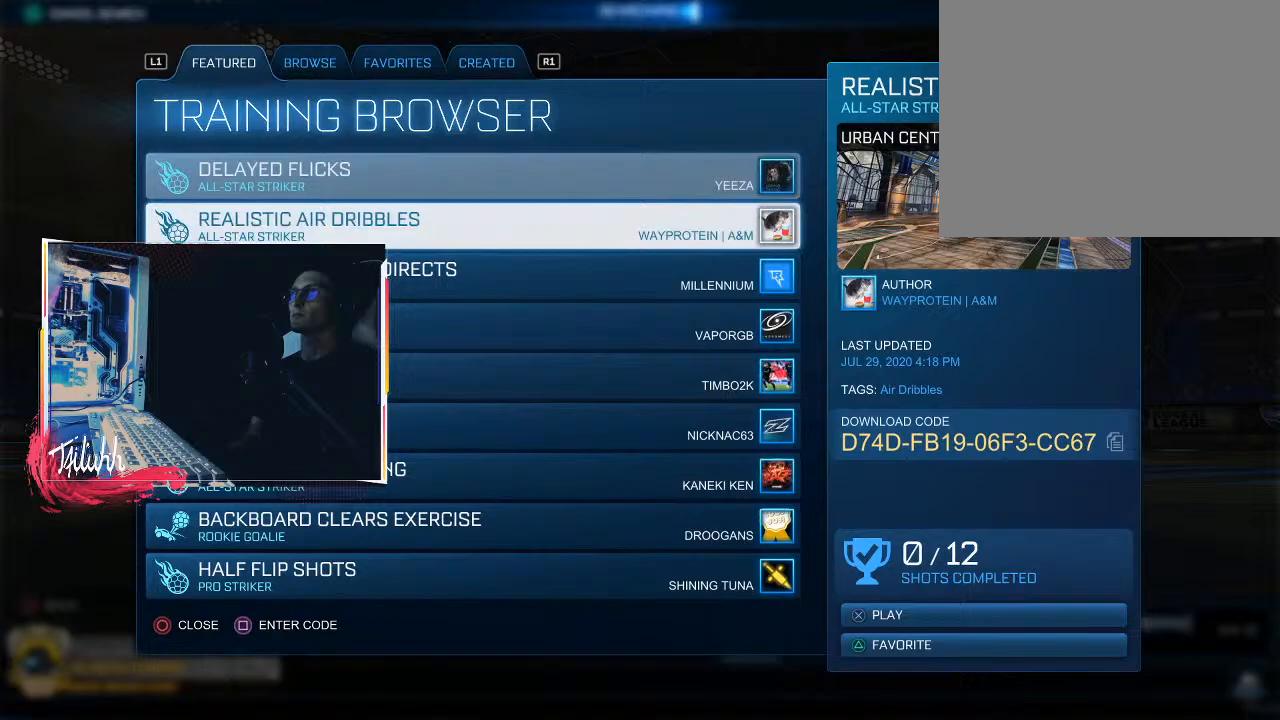
{"buttons": [], "left_stick": "center", "right_stick": "center", "events": [[50, "DPAD_DOWN", "up"], [67, "R1", "down"], [67, "R2", "down"], [117, "R1", "up"], [117, "R2", "up"], [400, "R1", "down"], [400, "R2", "down"], [500, "R1", "up"], [500, "R2", "up"]]}
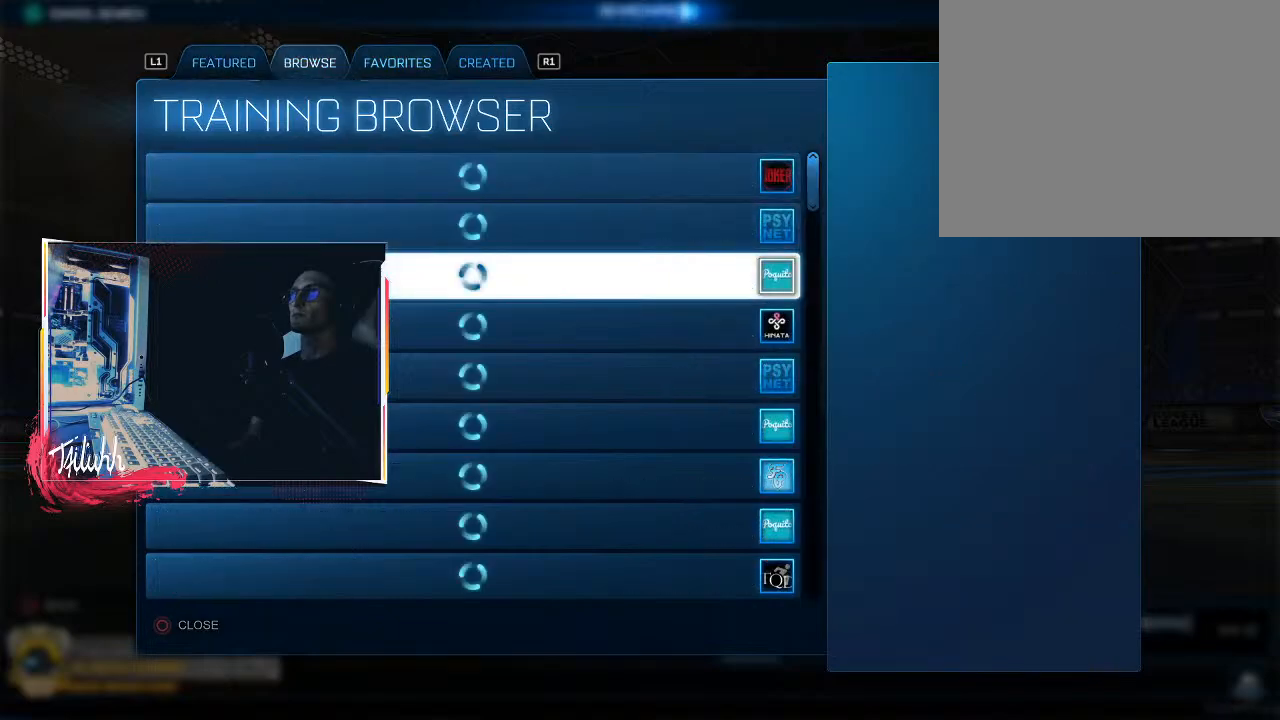
{"buttons": ["DPAD_DOWN"], "left_stick": "center", "right_stick": "center", "events": [[167, "DPAD_DOWN", "down"], [267, "DPAD_DOWN", "up"], [350, "DPAD_DOWN", "down"], [367, "DPAD_DOWN", "up"], [467, "DPAD_DOWN", "down"]]}
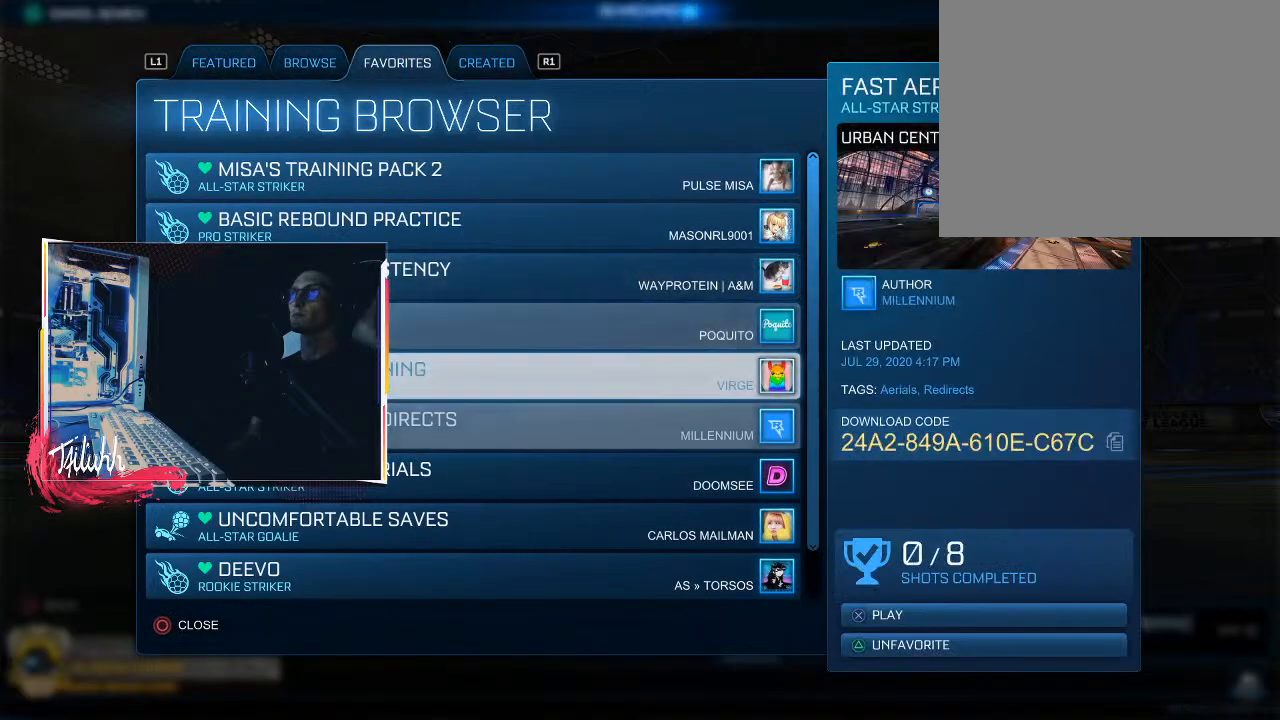
{"buttons": ["DPAD_DOWN"], "left_stick": "center", "right_stick": "center", "events": [[50, "DPAD_DOWN", "up"], [117, "DPAD_UP", "down"], [183, "DPAD_UP", "up"], [317, "DPAD_DOWN", "down"]]}
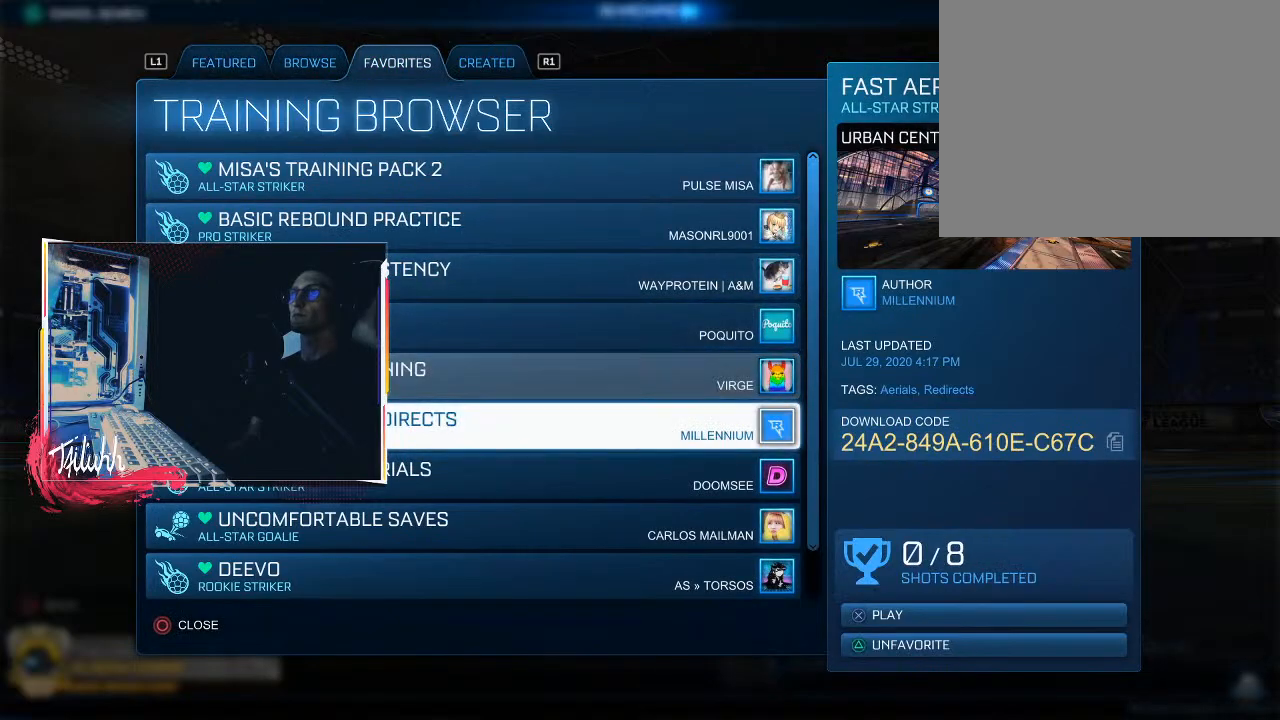
{"buttons": ["CROSS"], "left_stick": "center", "right_stick": "center", "events": [[250, "DPAD_DOWN", "up"], [433, "CROSS", "down"]]}
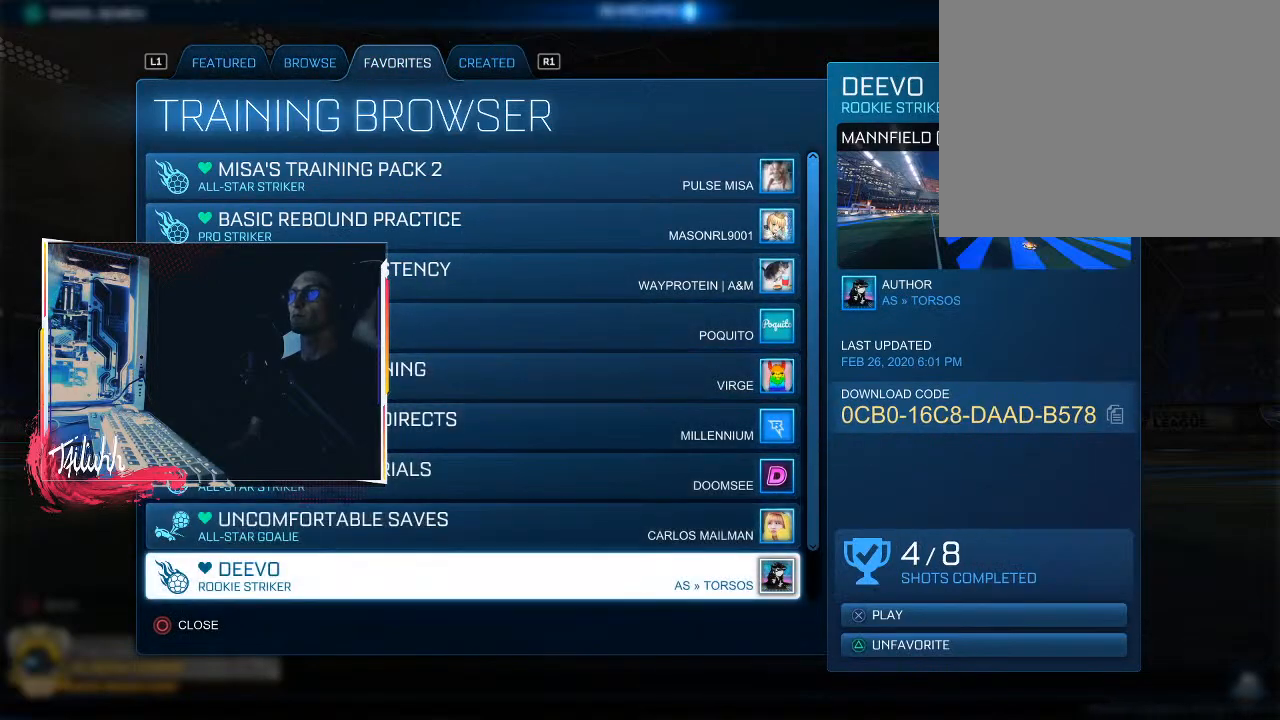
{"buttons": [], "left_stick": "center", "right_stick": "center", "events": [[17, "CROSS", "up"]]}
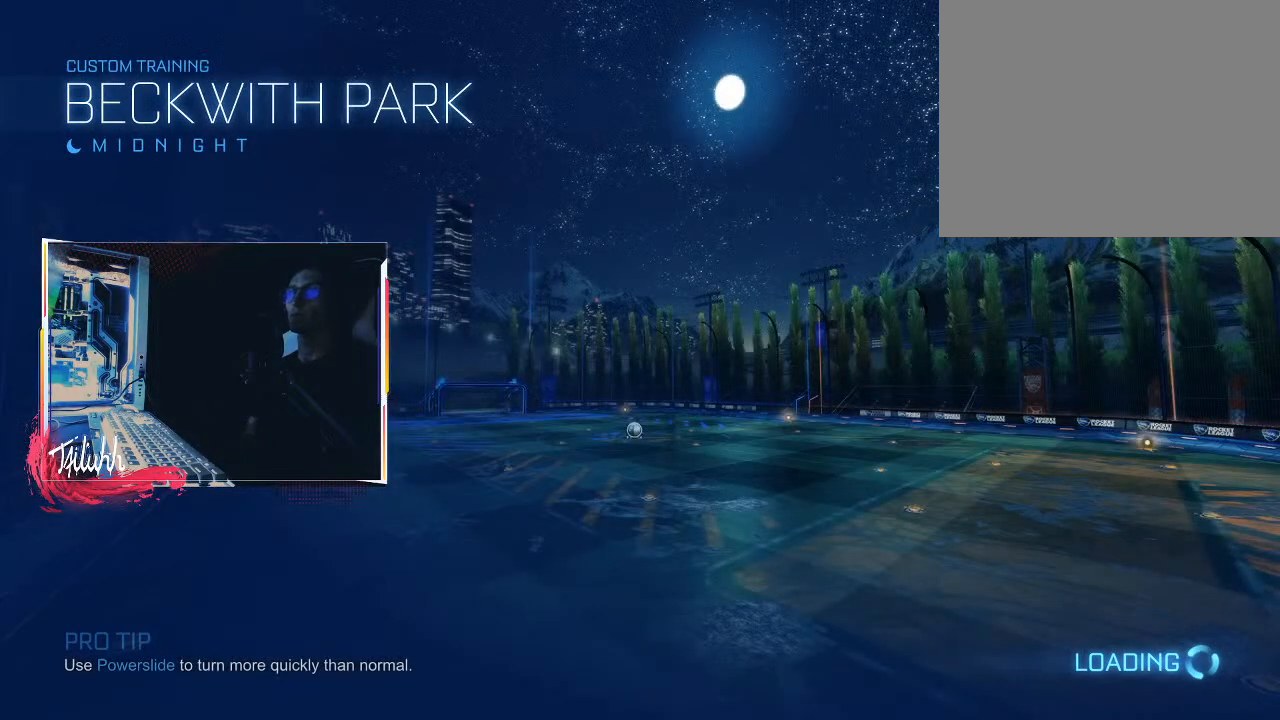
{"buttons": [], "left_stick": "center", "right_stick": "center", "events": [[183, "L1", "down"], [267, "L1", "up"]]}
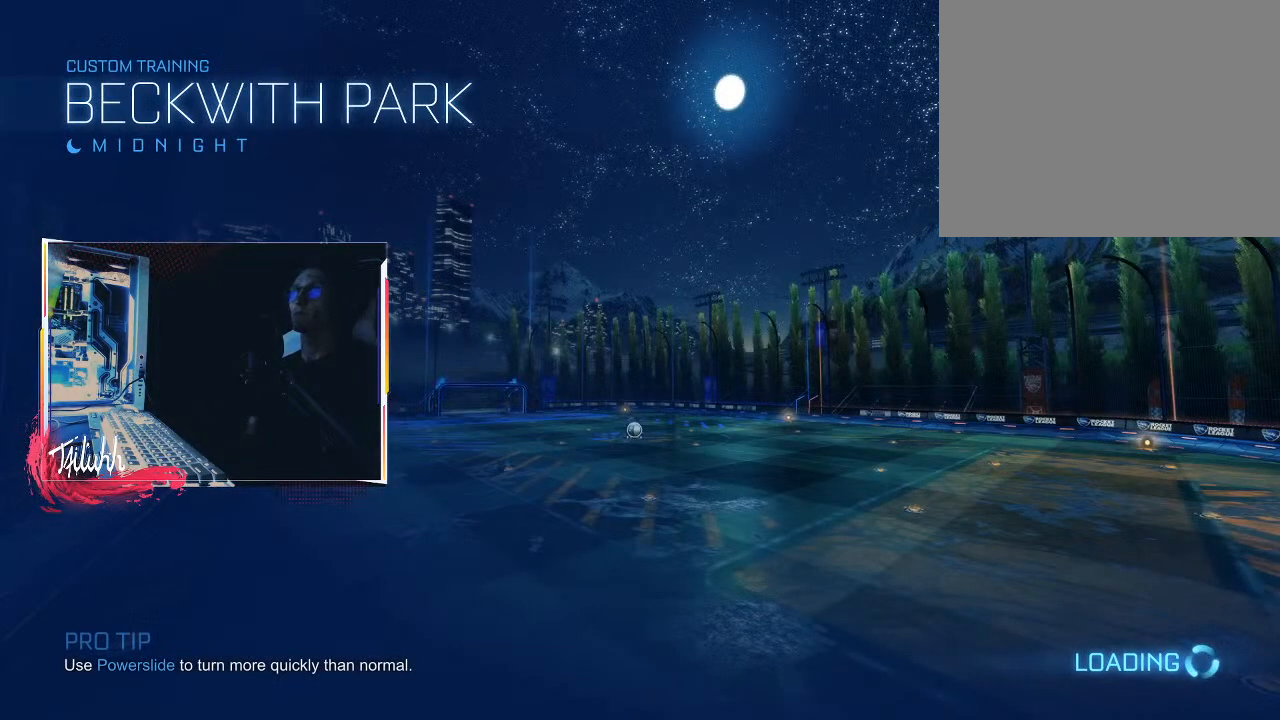
{"buttons": ["CIRCLE", "R2"], "left_stick": "center", "right_stick": "center", "events": [[100, "R2", "down"], [150, "CIRCLE", "down"]]}
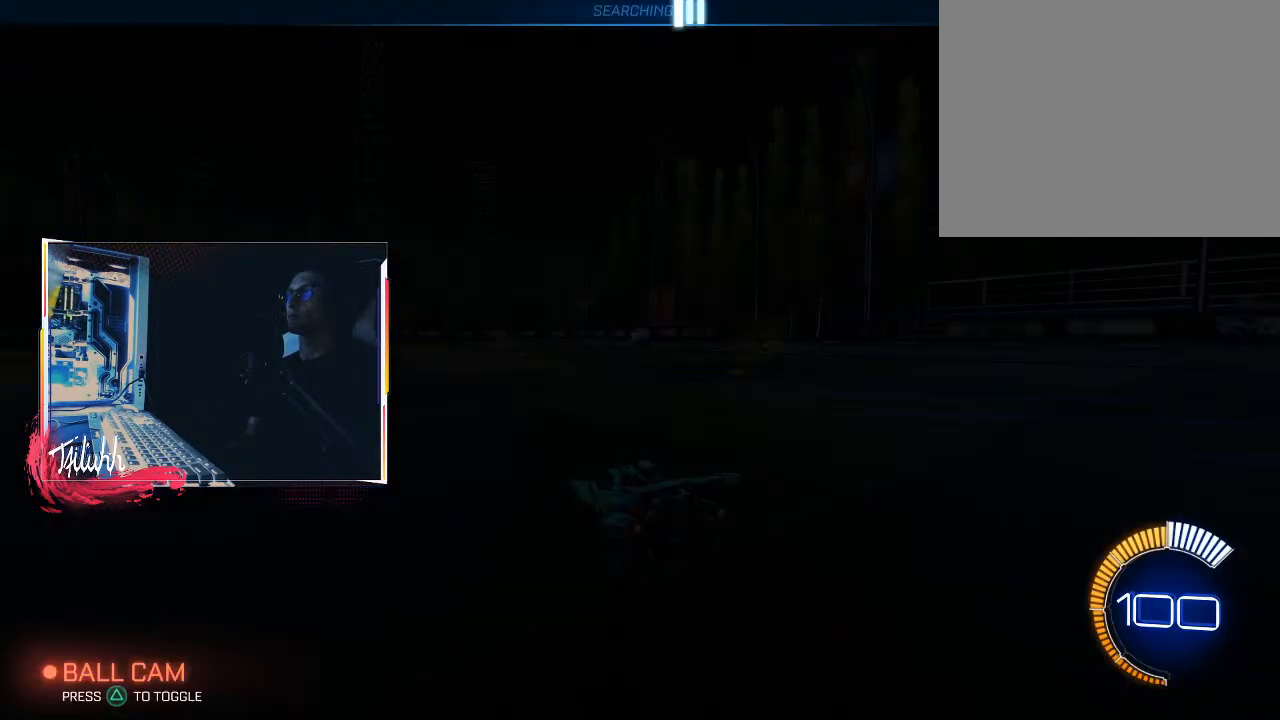
{"buttons": ["CROSS", "CIRCLE", "R2"], "left_stick": "down", "right_stick": "center", "events": [[367, "CROSS", "down"], [383, "left_stick", "down"]]}
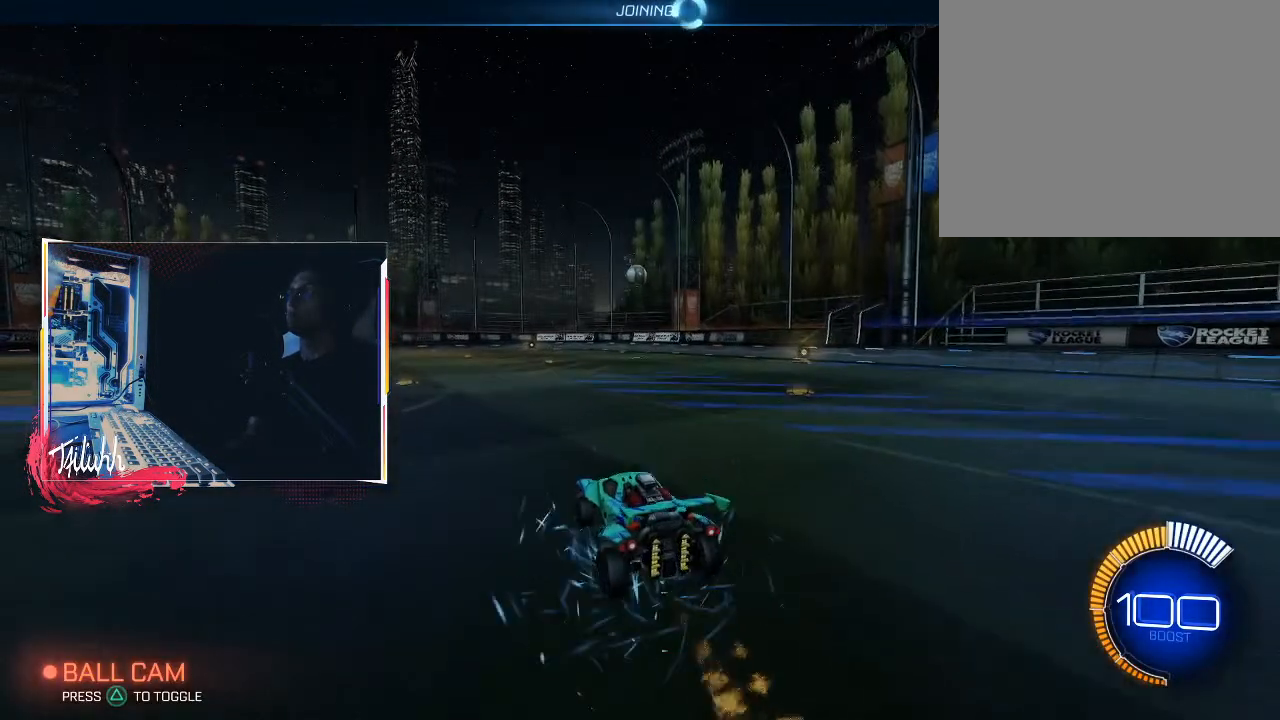
{"buttons": ["CIRCLE", "L1"], "left_stick": "left", "right_stick": "center", "events": [[33, "left_stick", "center"], [50, "CROSS", "up"], [83, "CIRCLE", "up"], [83, "R2", "up"], [100, "CIRCLE", "down"], [117, "CROSS", "down"], [117, "left_stick", "down-right"], [233, "L1", "down"], [267, "left_stick", "down-left"], [283, "CROSS", "up"], [333, "left_stick", "left"]]}
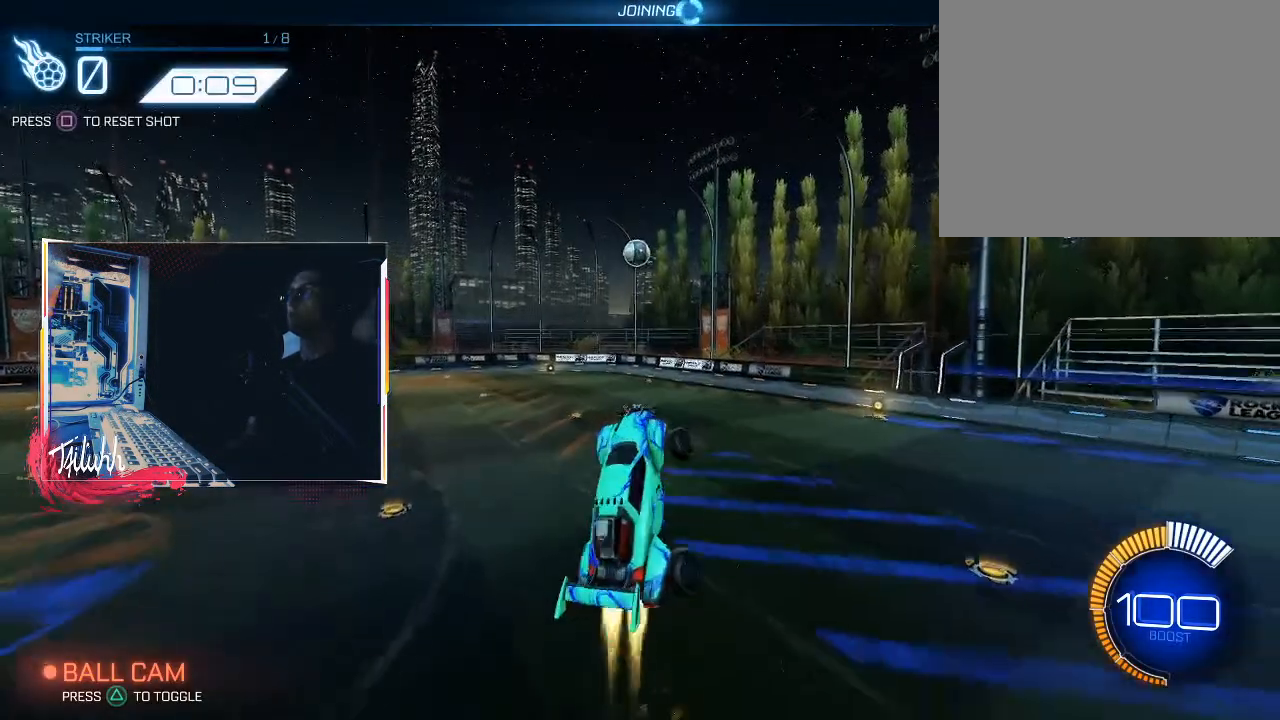
{"buttons": ["L1"], "left_stick": "up-left", "right_stick": "center", "events": [[133, "CIRCLE", "up"], [150, "left_stick", "down-left"], [217, "CIRCLE", "down"], [317, "left_stick", "left"], [400, "CIRCLE", "up"], [483, "left_stick", "up-left"]]}
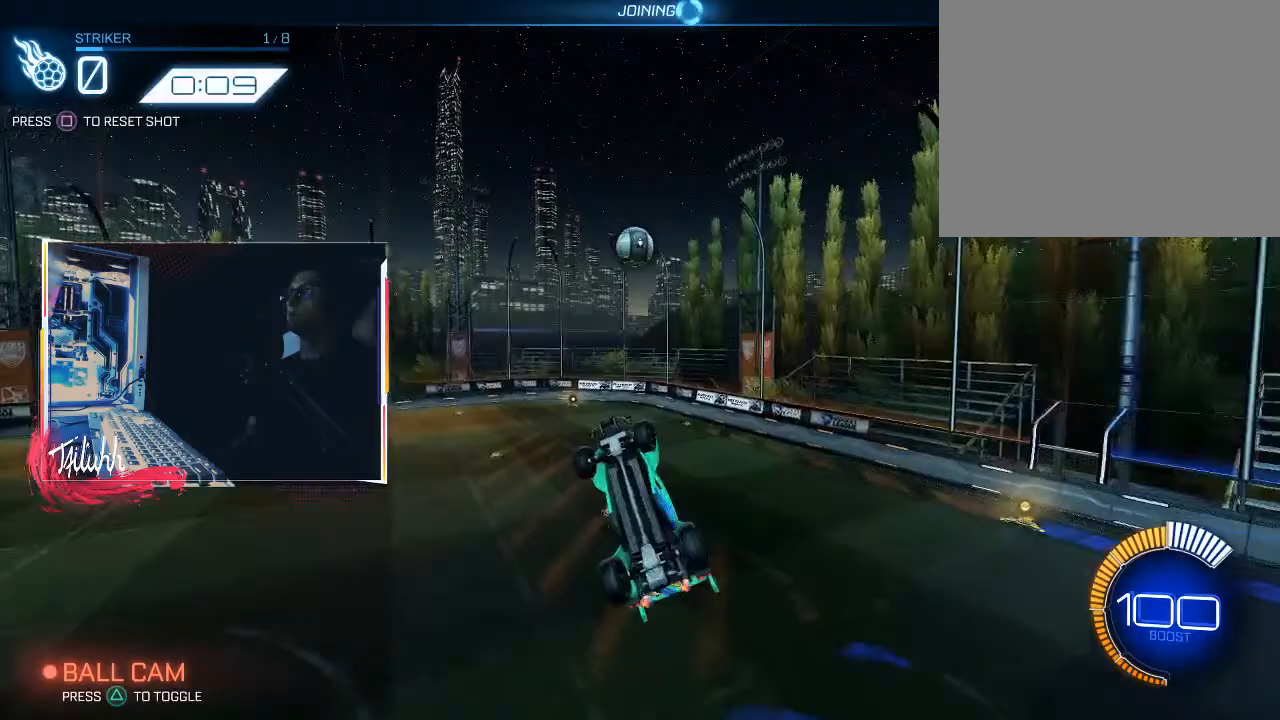
{"buttons": ["L1"], "left_stick": "left", "right_stick": "center", "events": [[83, "CIRCLE", "down"], [233, "L1", "up"], [333, "left_stick", "left"], [350, "L1", "down"], [483, "CIRCLE", "up"]]}
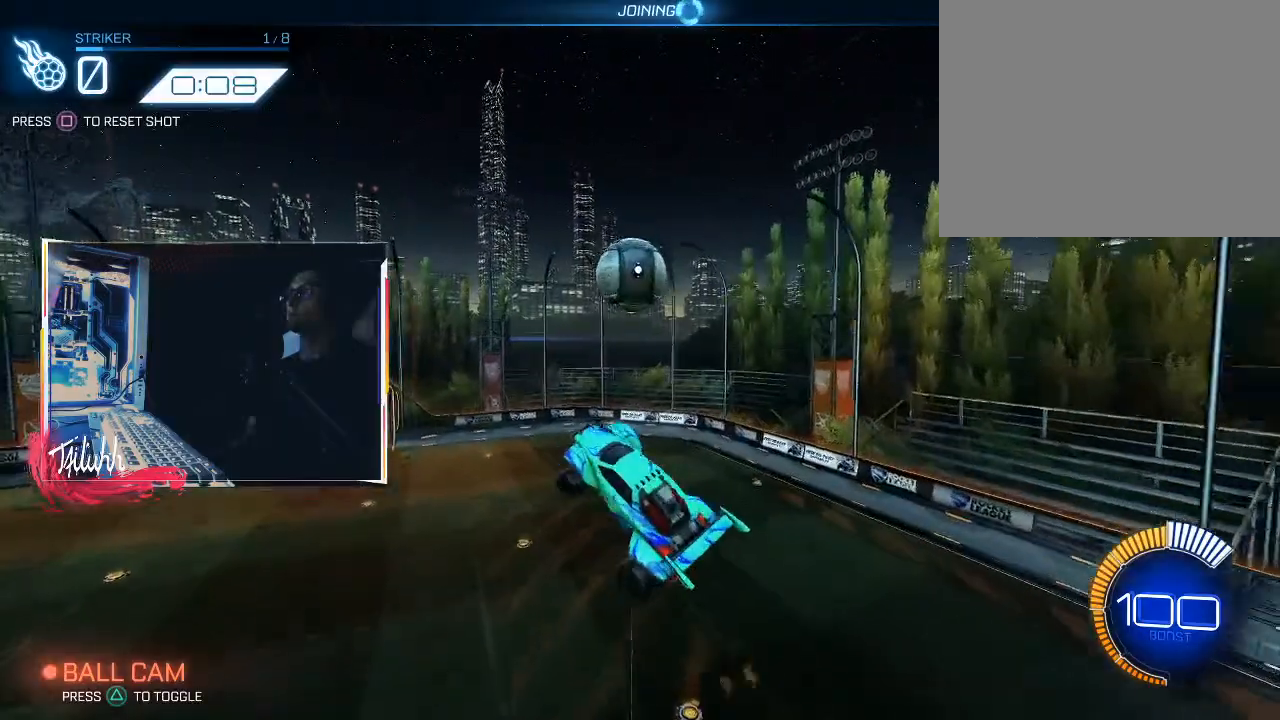
{"buttons": ["CIRCLE", "L1"], "left_stick": "up-left", "right_stick": "center", "events": [[17, "left_stick", "up-left"], [133, "L1", "up"], [217, "CIRCLE", "down"], [250, "L1", "down"]]}
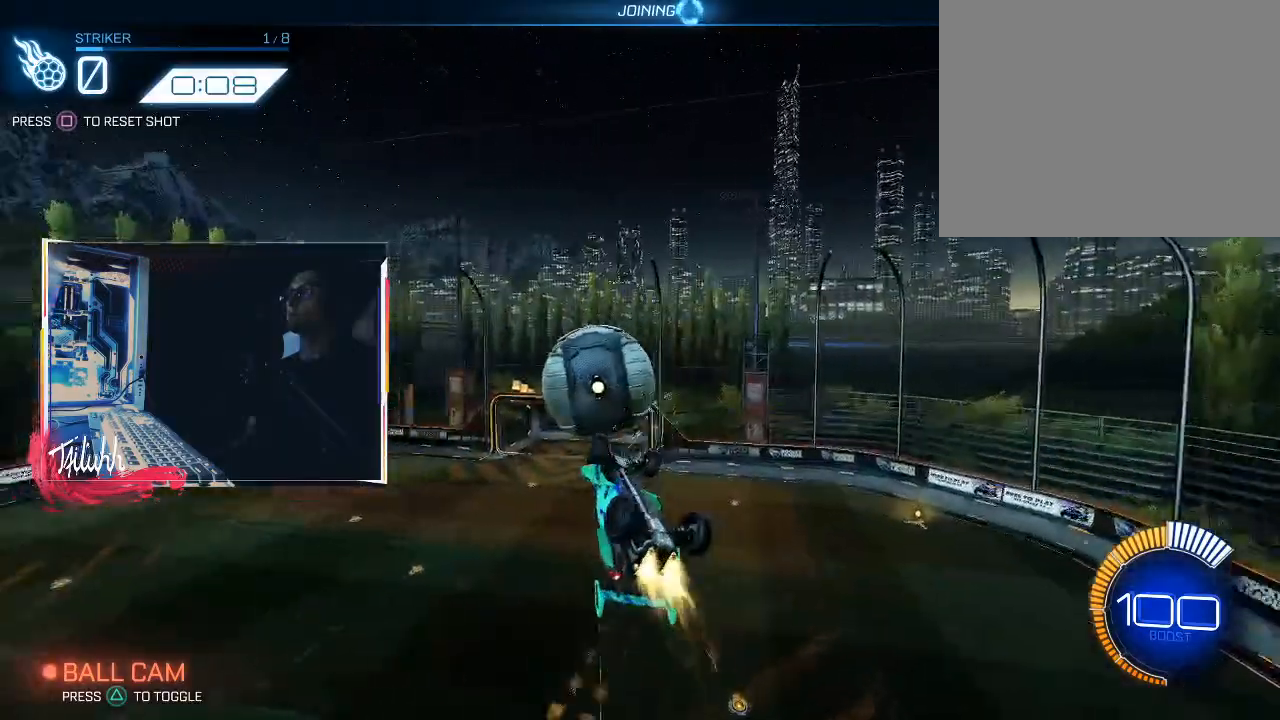
{"buttons": ["CIRCLE"], "left_stick": "up-left", "right_stick": "center", "events": [[67, "CIRCLE", "up"], [117, "L1", "up"], [167, "CIRCLE", "down"], [183, "L1", "down"], [300, "L1", "up"]]}
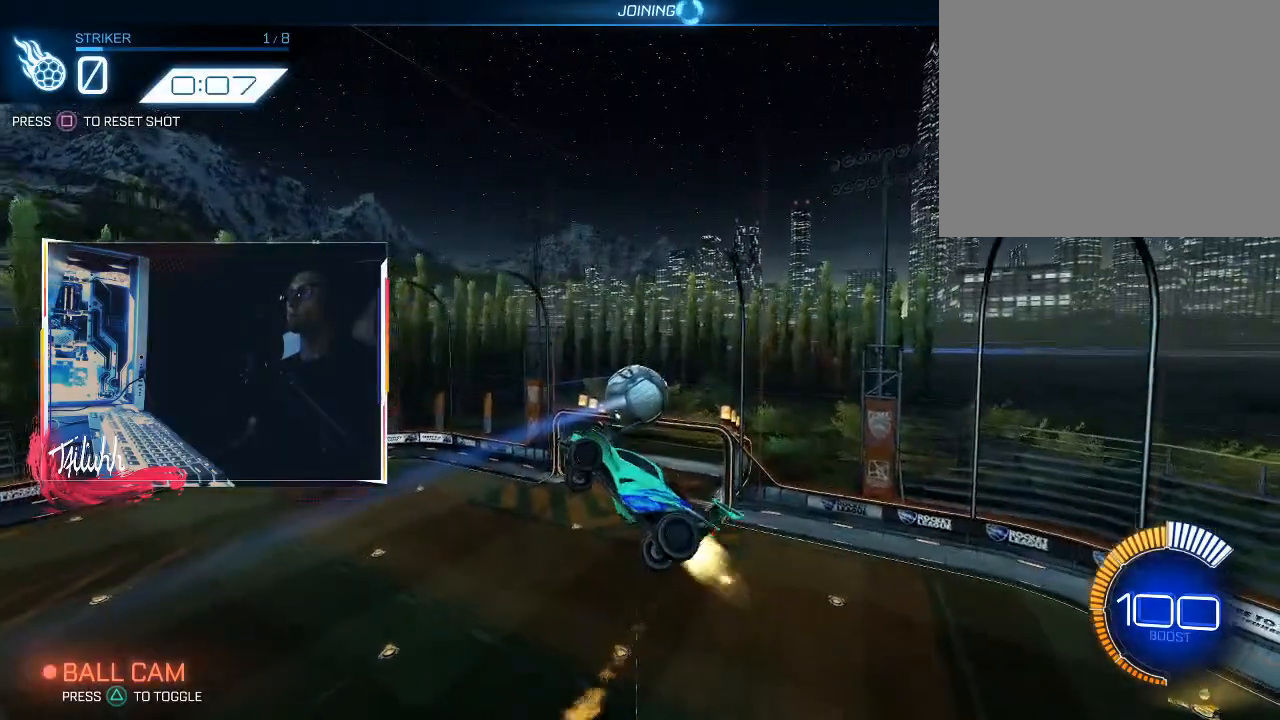
{"buttons": ["CIRCLE", "L1"], "left_stick": "left", "right_stick": "center", "events": [[50, "L1", "down"], [317, "L1", "up"], [450, "L1", "down"], [450, "left_stick", "left"]]}
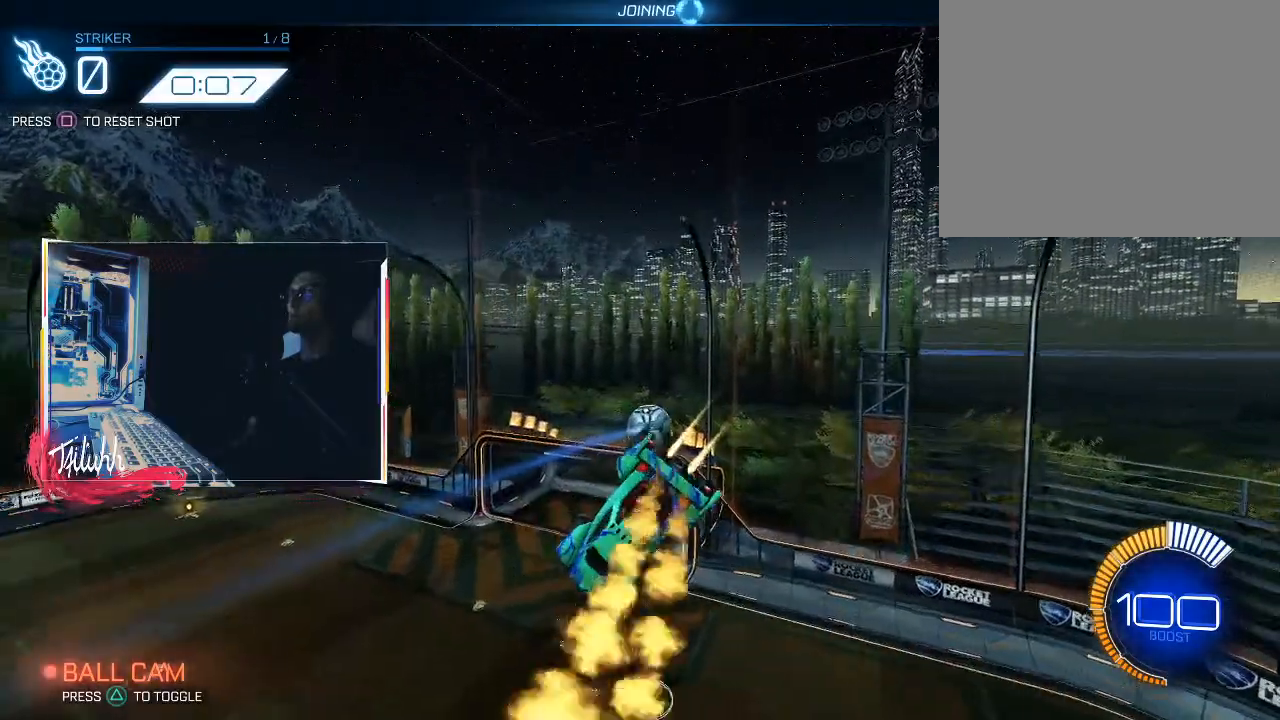
{"buttons": ["CIRCLE", "L1"], "left_stick": "left", "right_stick": "center", "events": []}
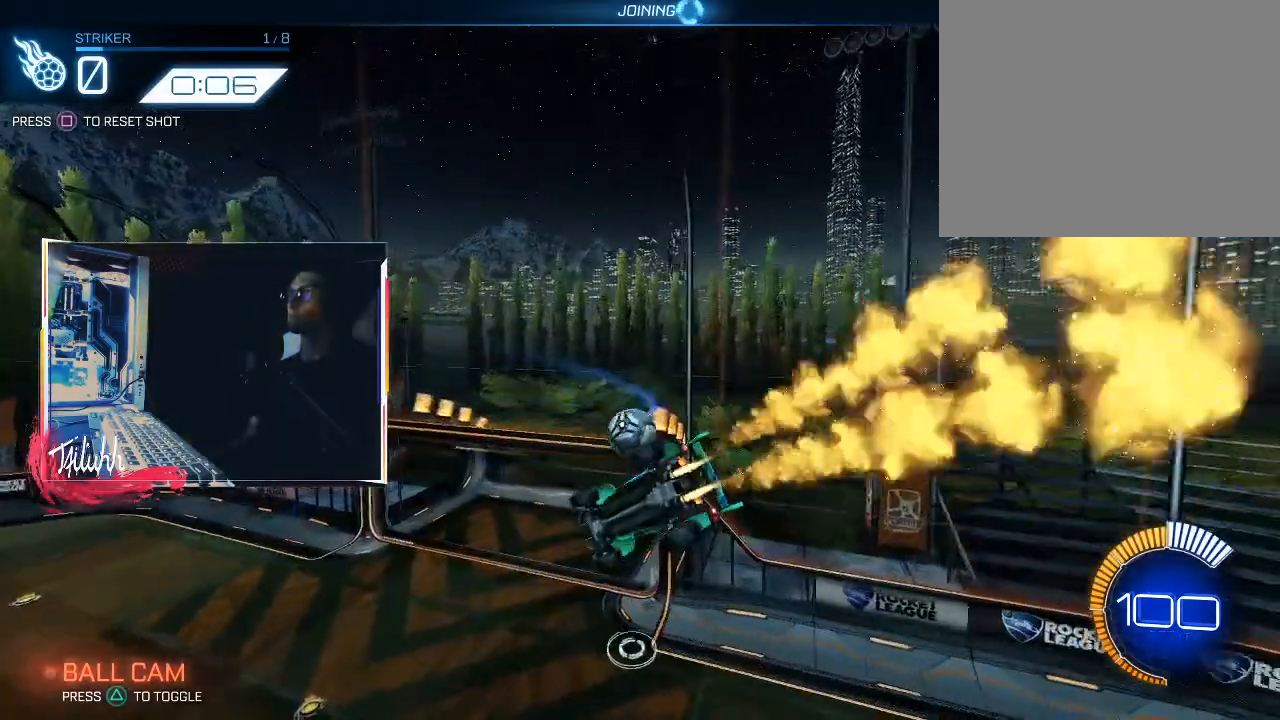
{"buttons": [], "left_stick": "center", "right_stick": "center", "events": [[50, "L1", "up"], [150, "left_stick", "up-left"], [250, "CIRCLE", "up"], [300, "left_stick", "center"]]}
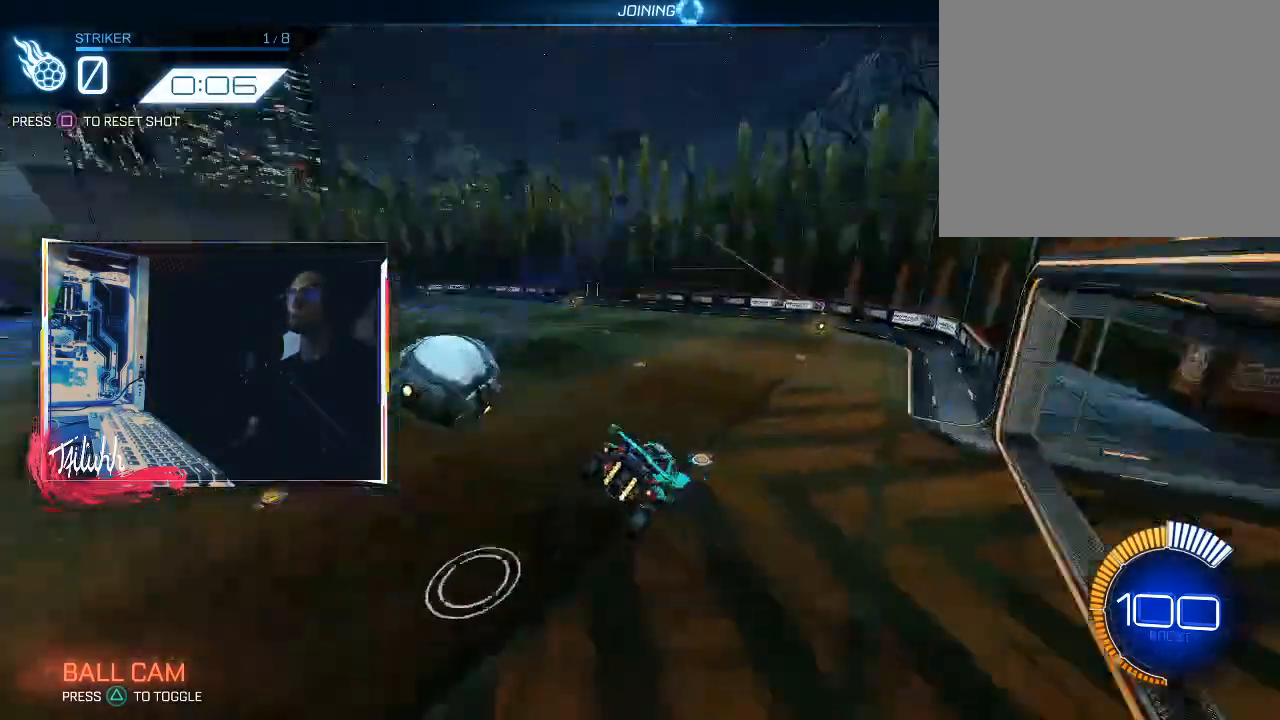
{"buttons": [], "left_stick": "center", "right_stick": "center", "events": [[317, "START", "down"], [417, "START", "up"]]}